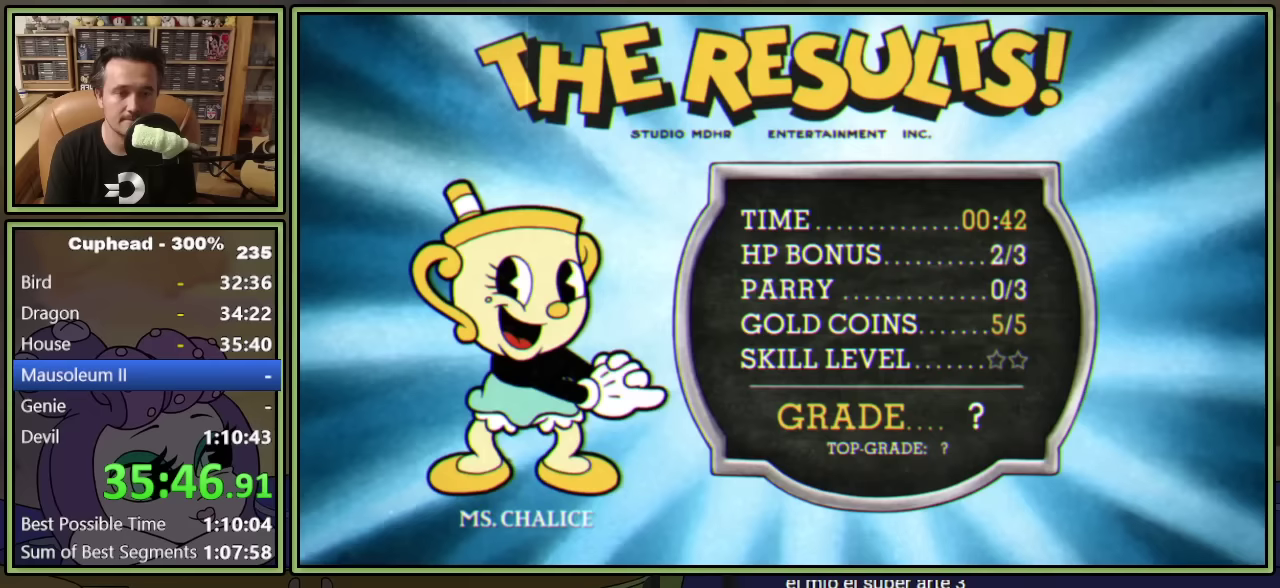
Gameplay with a controller (Xbox layout); each line is a JSON object with the inputs held at the frame after it. "events" lists button and stick changes between this image and that frame as [ms after this image, input, new state], when the widget could be followed in between. Not read: L1 R1 R3 right_stick.
{"buttons": ["A", "B"], "left_stick": "center", "events": [[483, "A", "down"], [483, "B", "down"]]}
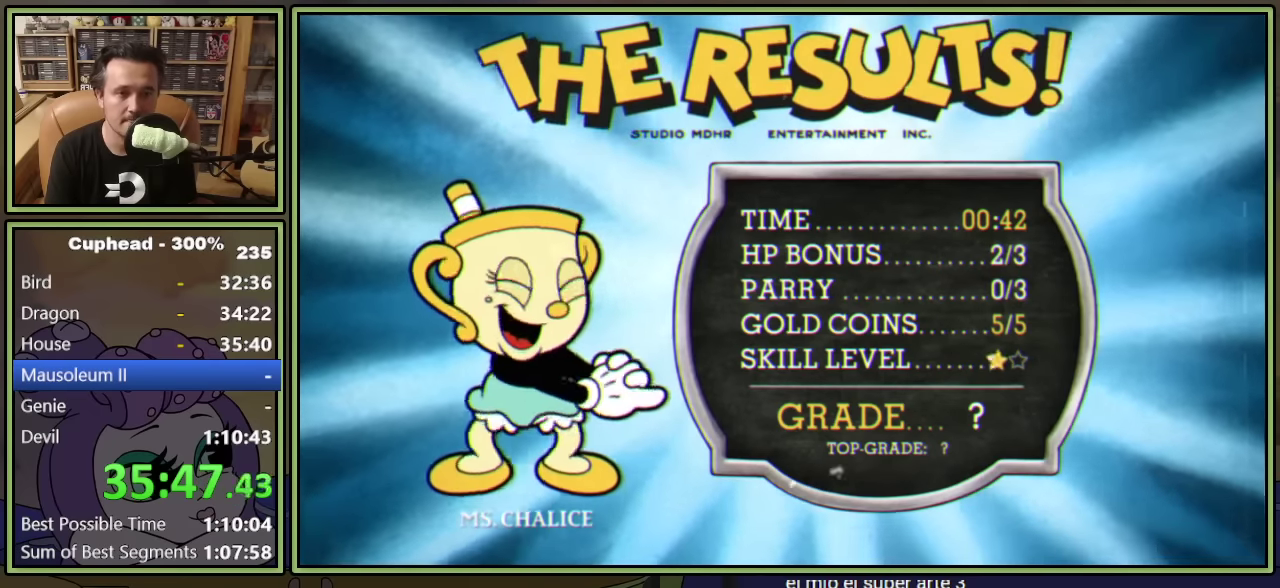
{"buttons": ["A", "B"], "left_stick": "center", "events": [[117, "A", "up"], [117, "B", "up"], [483, "A", "down"], [483, "B", "down"]]}
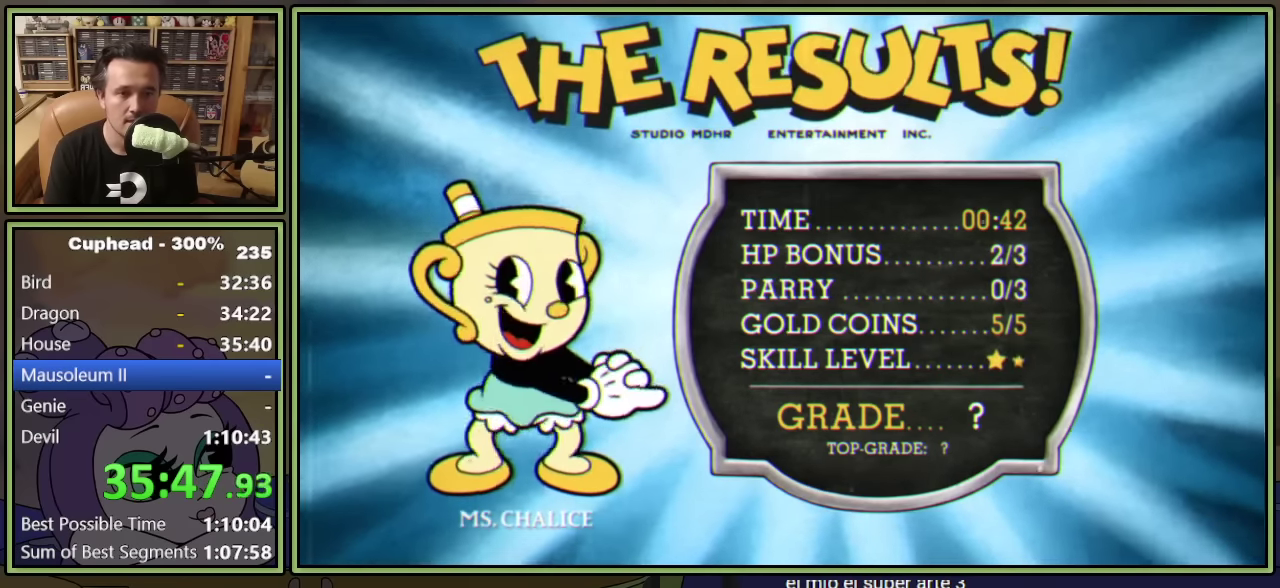
{"buttons": ["A", "B"], "left_stick": "center", "events": [[150, "A", "up"], [150, "B", "up"], [500, "A", "down"], [500, "B", "down"]]}
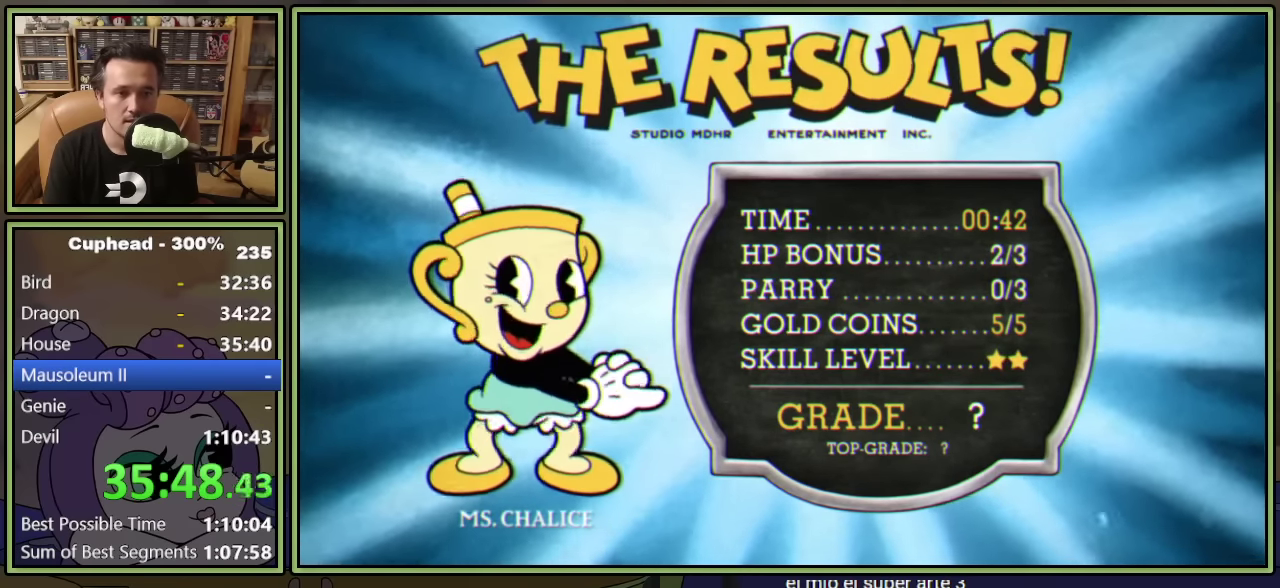
{"buttons": ["B"], "left_stick": "center", "events": [[133, "B", "up"], [167, "A", "up"], [300, "A", "down"], [300, "B", "down"], [383, "A", "up"], [400, "B", "up"], [433, "A", "down"], [500, "A", "up"], [500, "B", "down"]]}
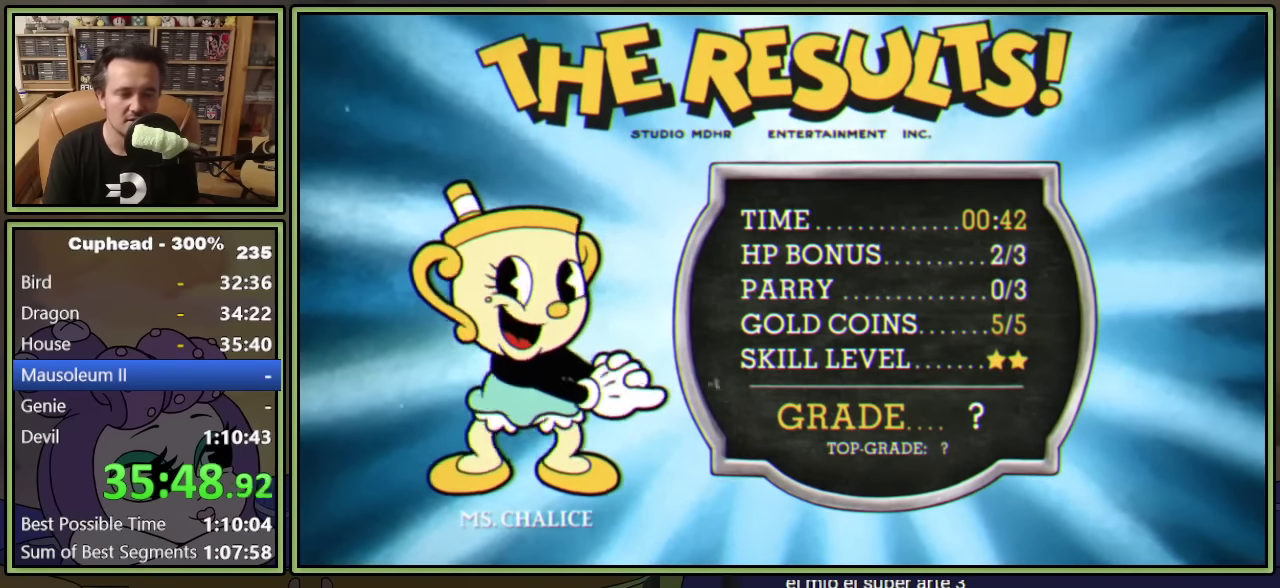
{"buttons": ["A"], "left_stick": "center", "events": [[67, "A", "down"], [67, "B", "up"], [117, "A", "up"], [117, "B", "down"], [167, "A", "down"], [183, "B", "up"], [250, "A", "up"], [250, "B", "down"], [317, "A", "down"], [317, "B", "up"], [383, "A", "up"], [383, "B", "down"], [433, "A", "down"], [433, "B", "up"]]}
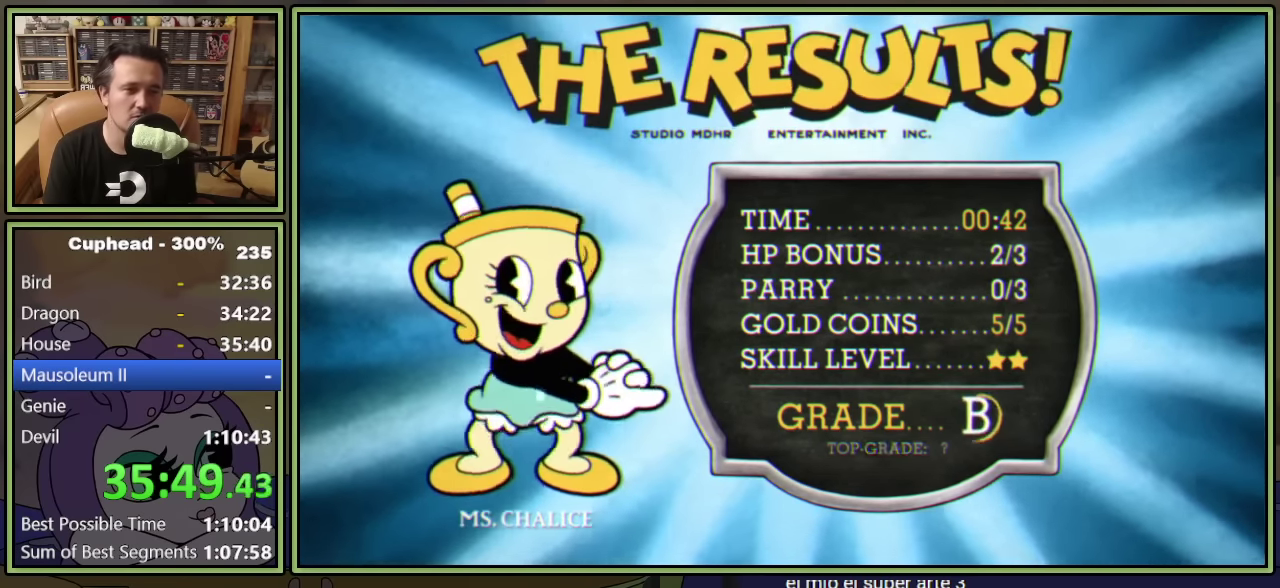
{"buttons": [], "left_stick": "center", "events": [[133, "A", "up"], [133, "B", "down"], [183, "A", "down"], [183, "B", "up"], [267, "B", "down"], [317, "B", "up"], [400, "A", "up"], [400, "B", "down"], [450, "A", "down"], [450, "B", "up"], [500, "A", "up"]]}
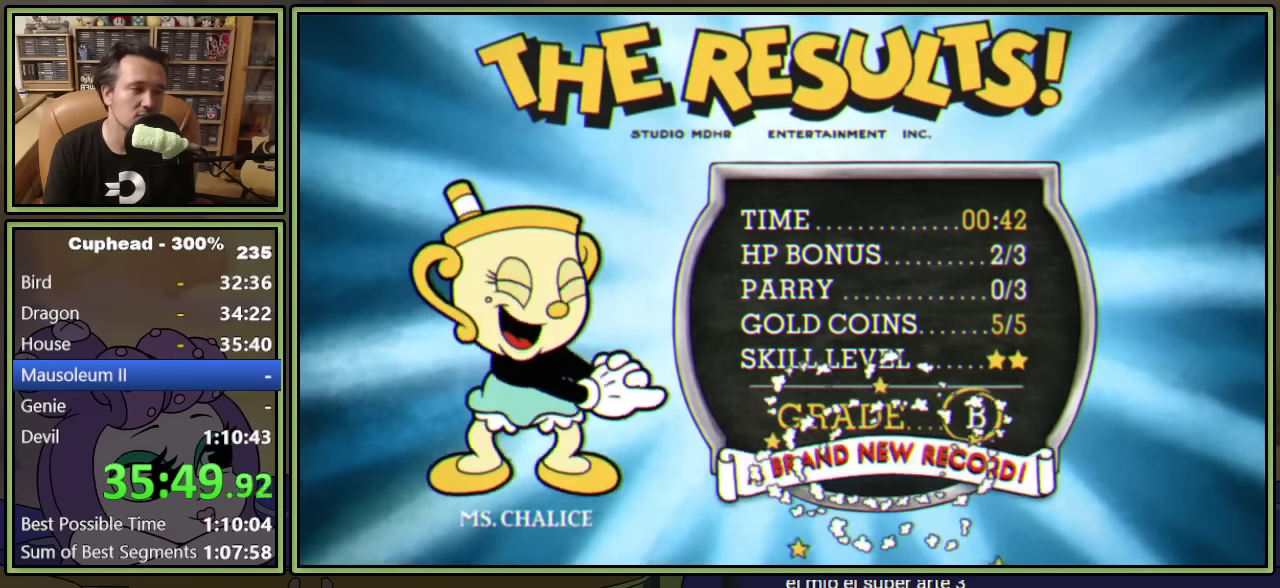
{"buttons": ["A"], "left_stick": "center", "events": [[50, "A", "down"], [133, "A", "up"], [183, "A", "down"], [283, "A", "up"], [283, "B", "down"], [333, "A", "down"], [333, "B", "up"]]}
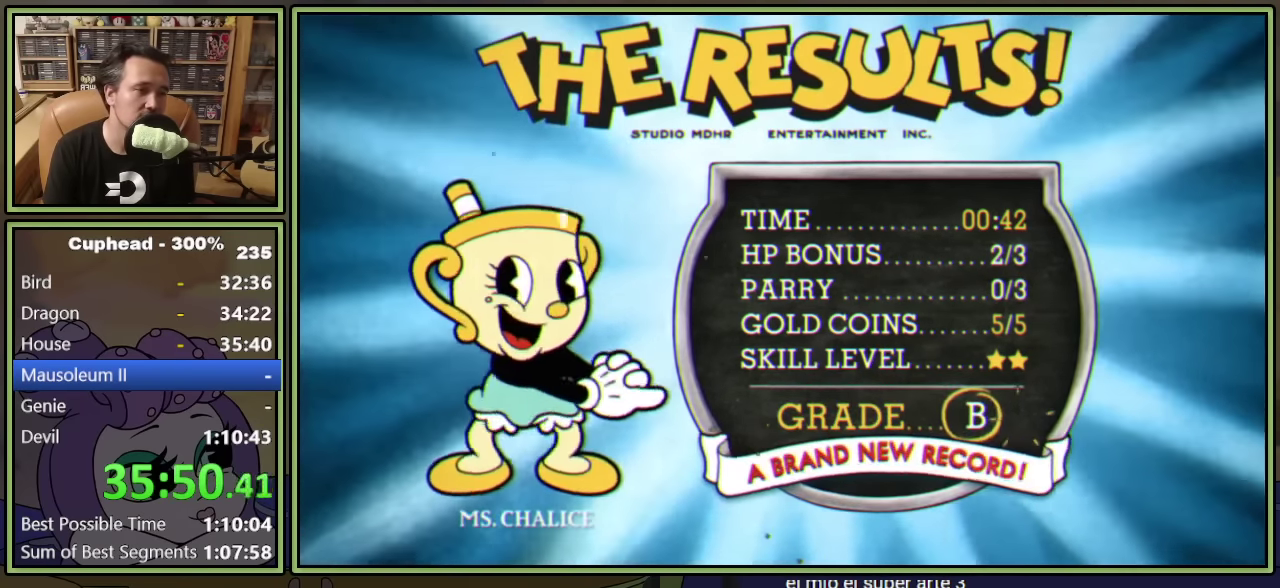
{"buttons": ["A"], "left_stick": "center", "events": [[33, "B", "down"], [83, "B", "up"], [167, "A", "up"], [167, "B", "down"], [233, "A", "down"], [233, "B", "up"], [283, "A", "up"], [317, "B", "down"], [333, "A", "down"], [367, "B", "up"], [417, "A", "up"], [483, "A", "down"]]}
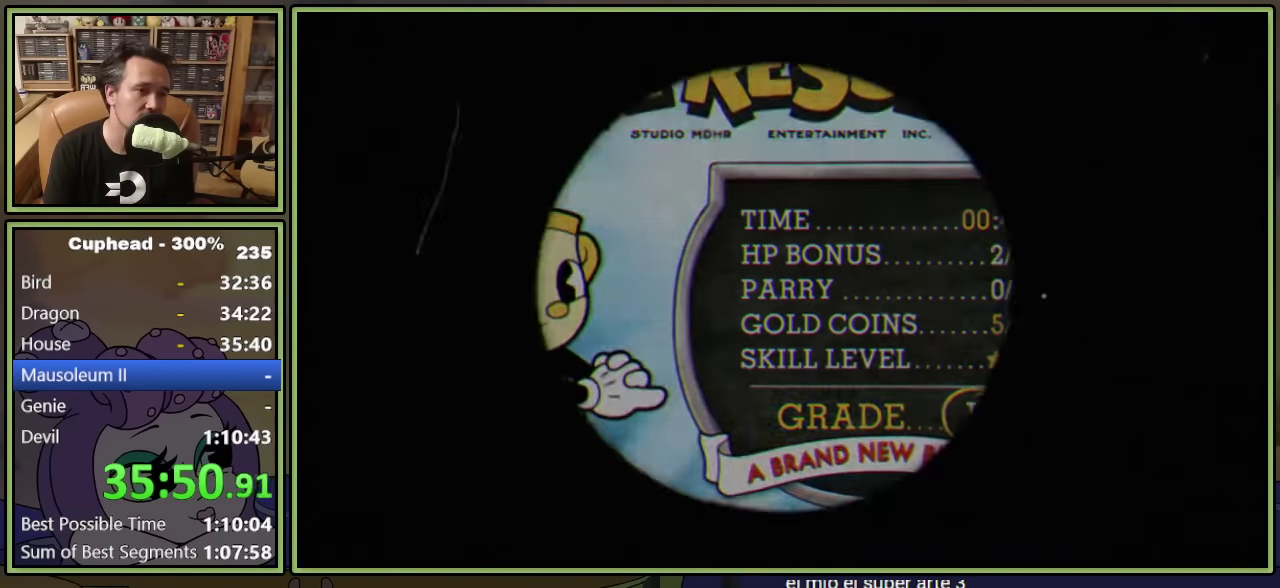
{"buttons": ["B"], "left_stick": "center", "events": [[67, "A", "up"], [67, "B", "down"], [117, "A", "down"], [133, "B", "up"], [200, "A", "up"], [200, "B", "down"], [250, "A", "down"], [250, "B", "up"], [317, "A", "up"], [317, "B", "down"], [383, "A", "down"], [383, "B", "up"], [450, "A", "up"], [450, "B", "down"]]}
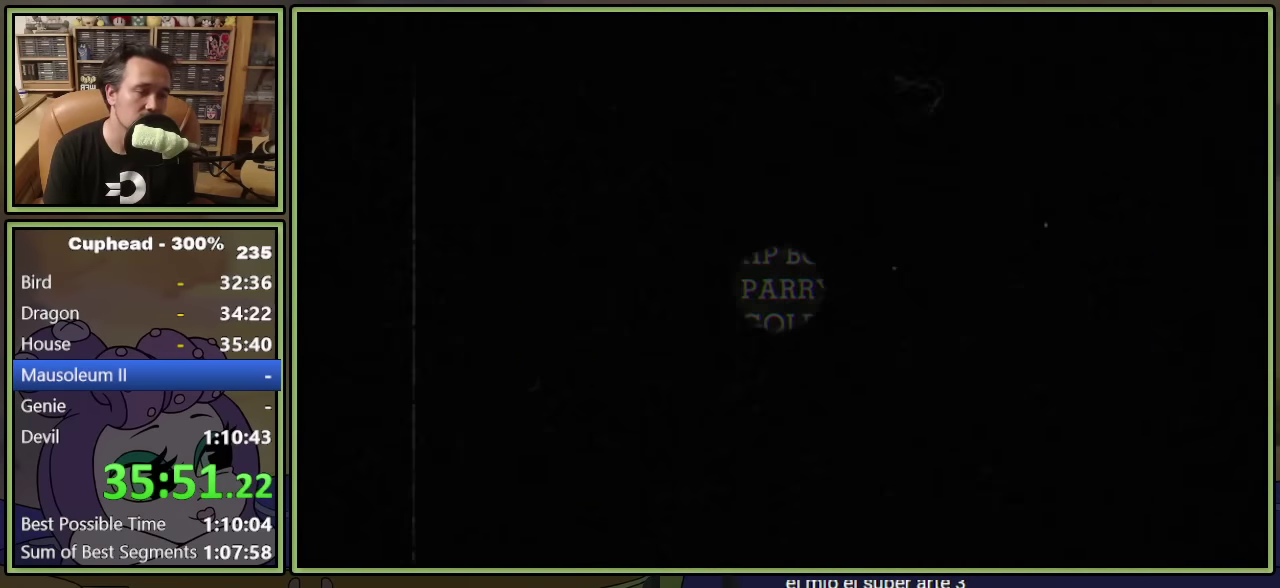
{"buttons": ["A"], "left_stick": "center", "events": [[17, "A", "down"], [17, "B", "up"], [283, "A", "up"], [333, "A", "down"]]}
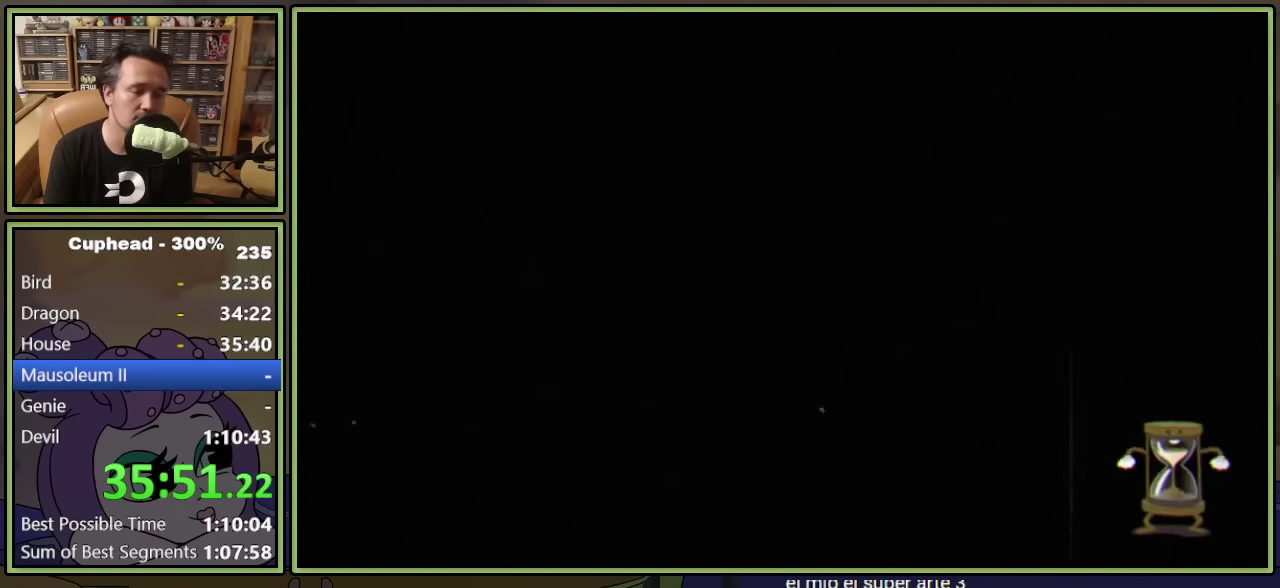
{"buttons": ["A"], "left_stick": "center", "events": [[17, "A", "up"], [83, "A", "down"], [167, "A", "up"], [217, "A", "down"], [267, "A", "up"], [317, "A", "down"], [383, "A", "up"], [450, "A", "down"]]}
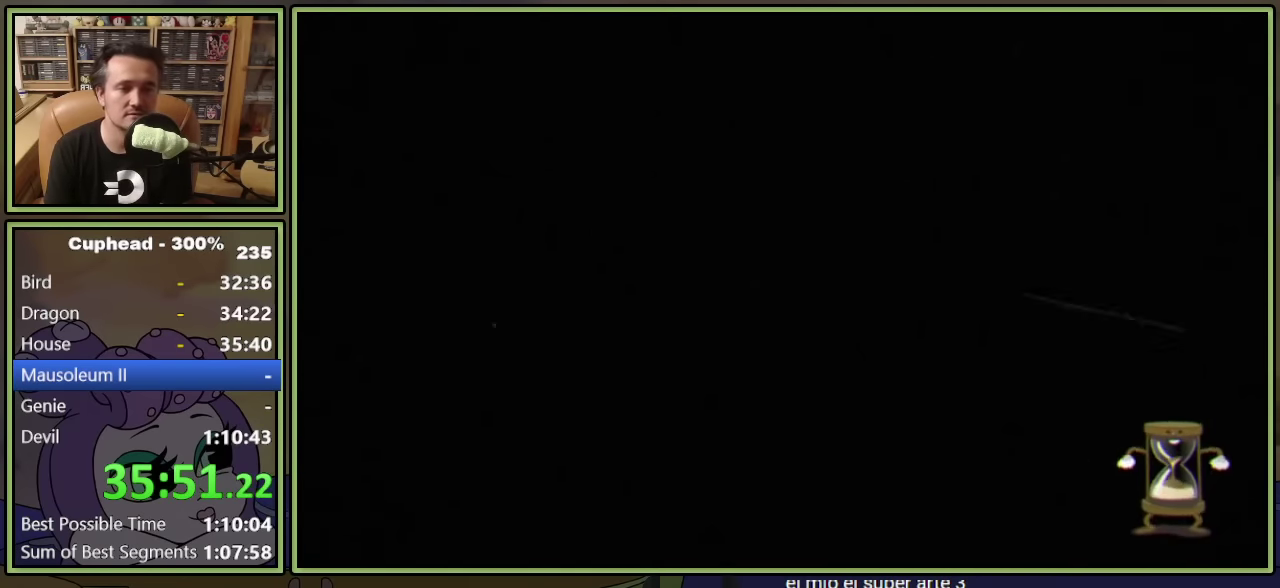
{"buttons": [], "left_stick": "center", "events": [[17, "A", "up"], [83, "A", "down"], [133, "A", "up"]]}
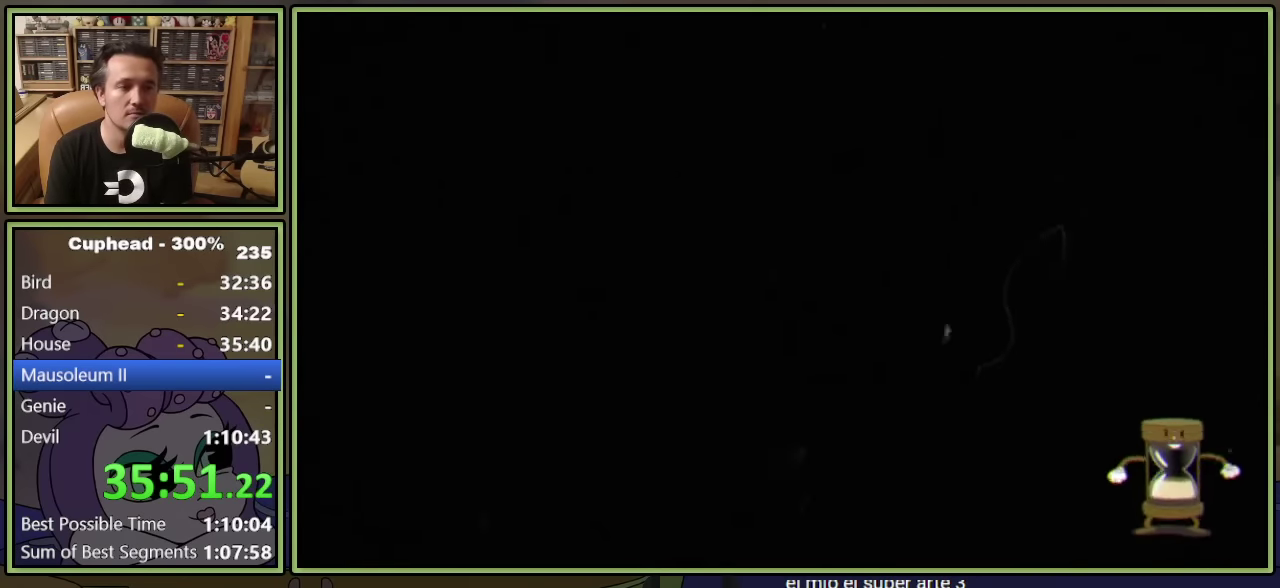
{"buttons": [], "left_stick": "center", "events": [[100, "A", "down"], [150, "A", "up"]]}
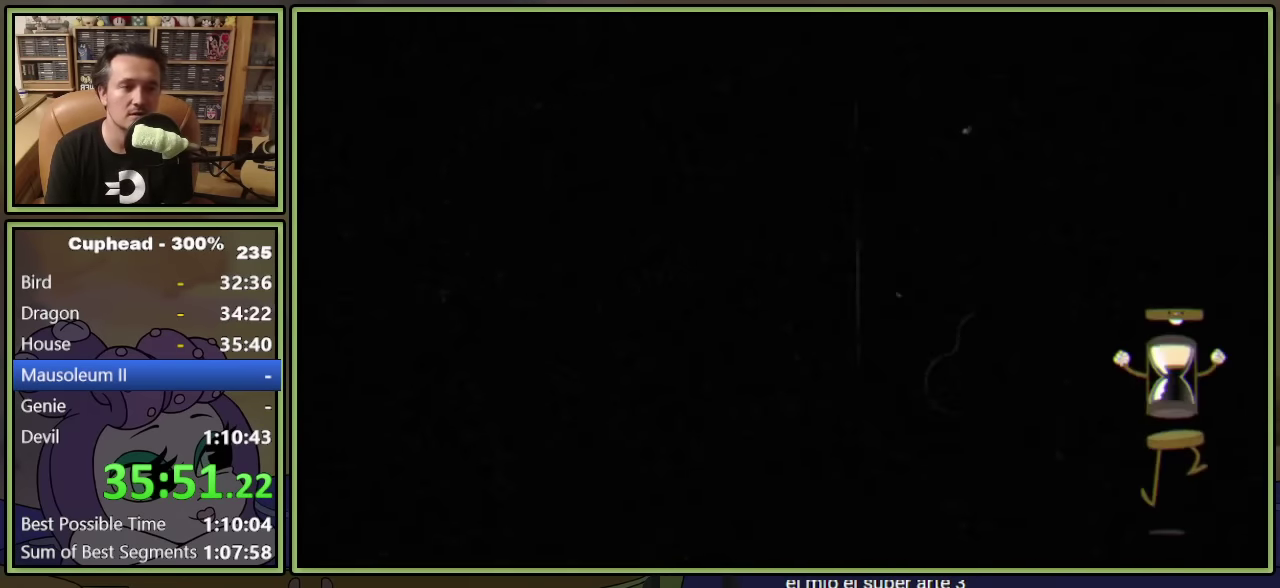
{"buttons": [], "left_stick": "center", "events": []}
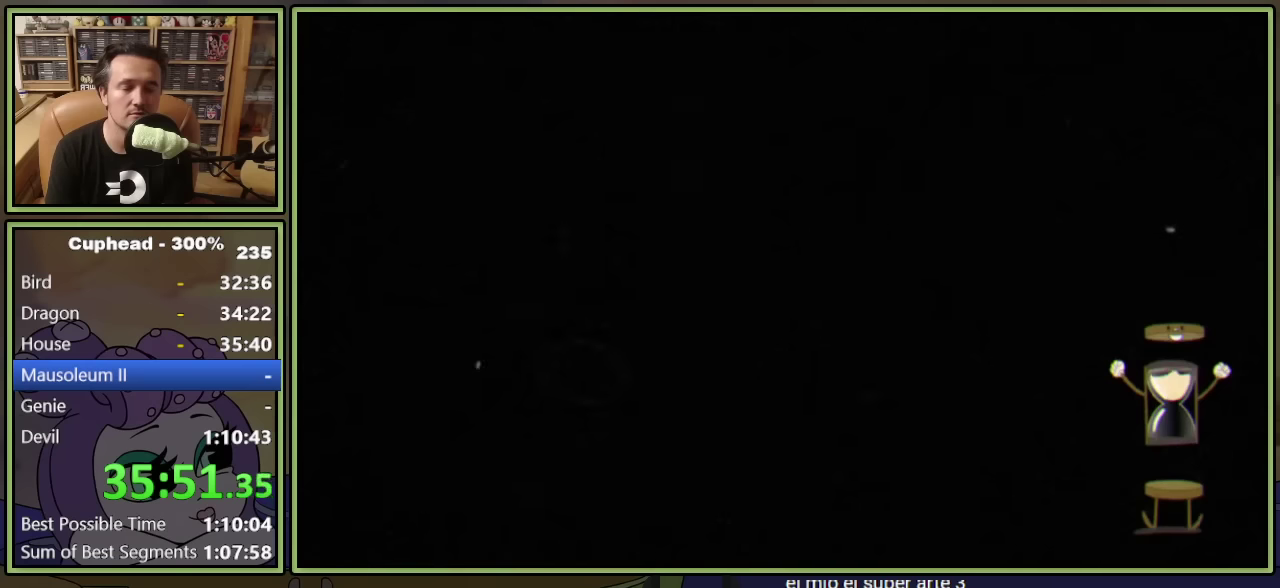
{"buttons": [], "left_stick": "center", "events": []}
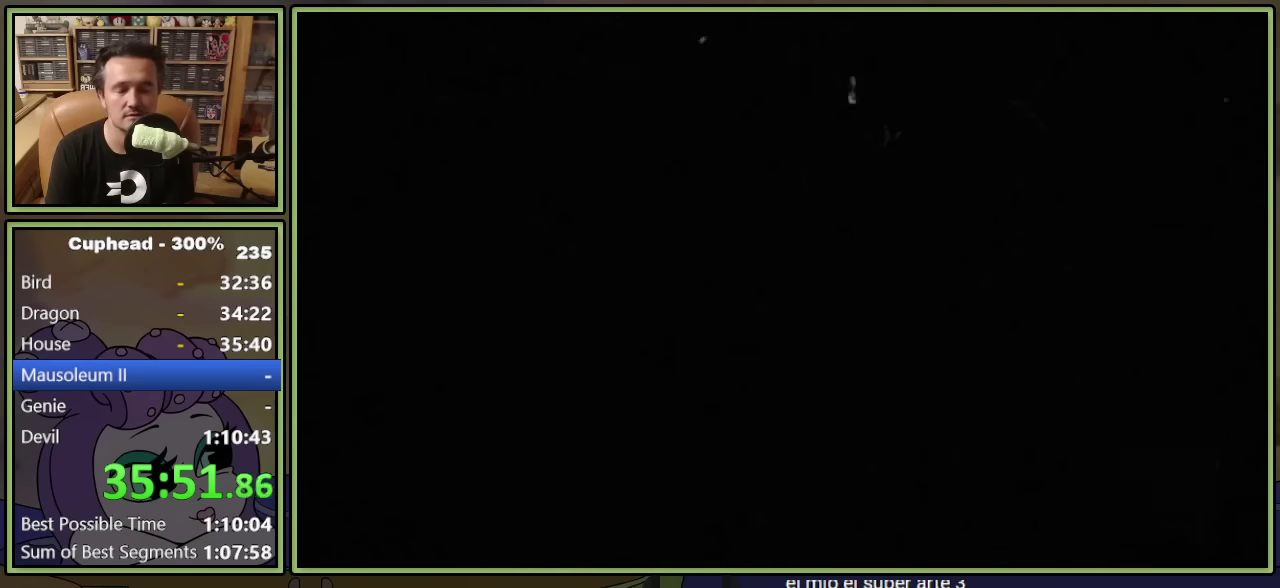
{"buttons": [], "left_stick": "center", "events": []}
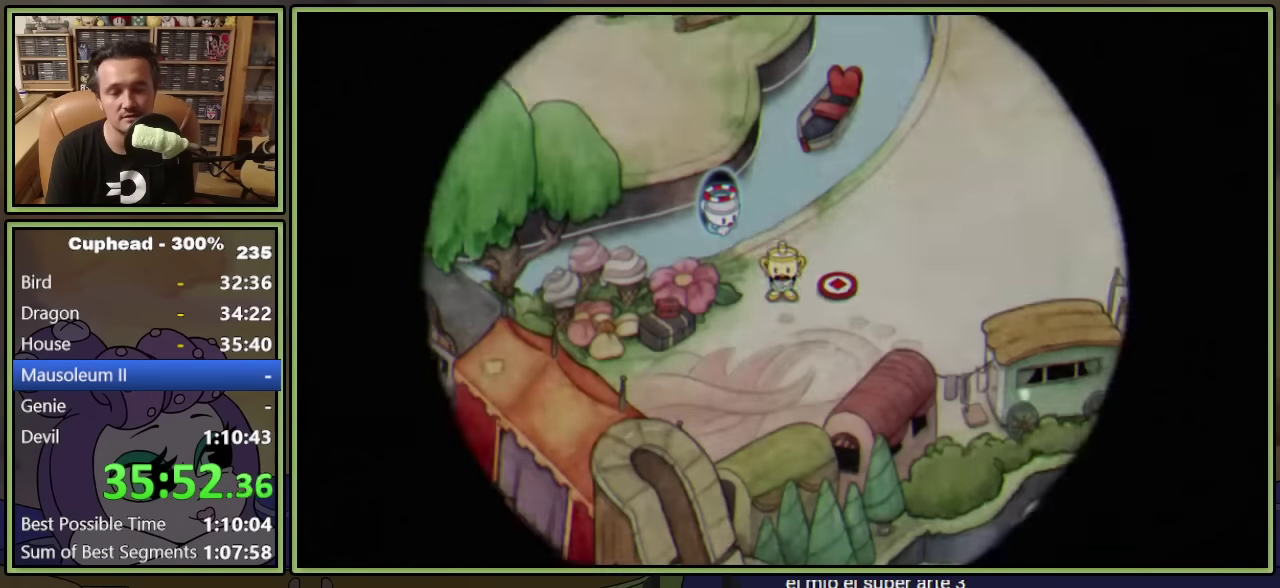
{"buttons": [], "left_stick": "center", "events": []}
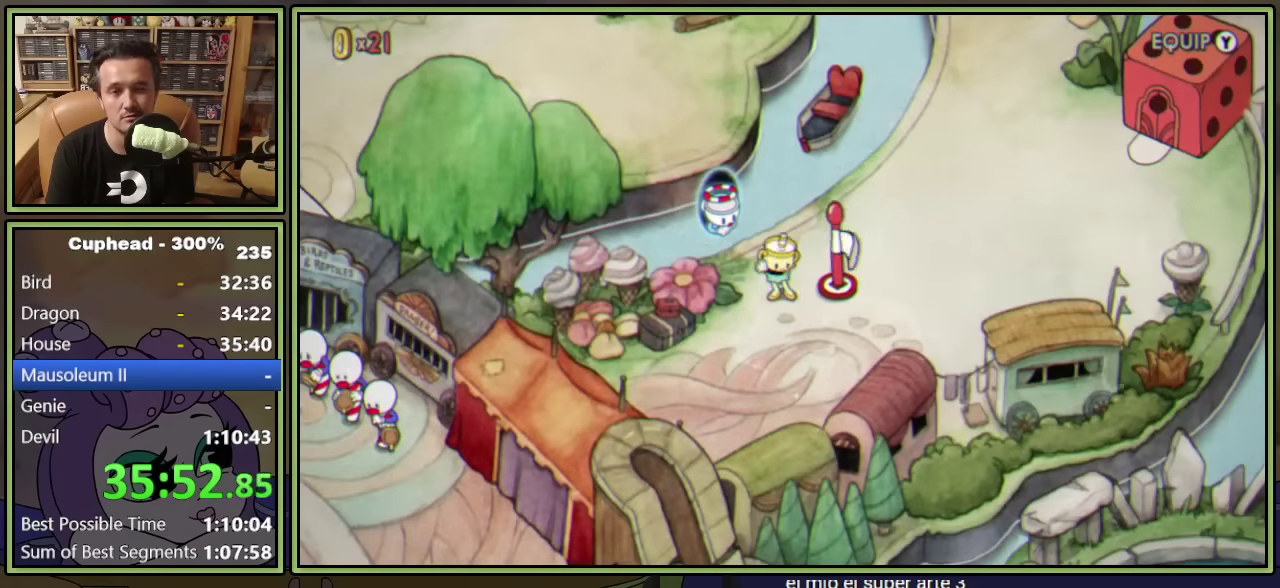
{"buttons": ["DPAD_UP"], "left_stick": "center", "events": [[383, "DPAD_UP", "down"]]}
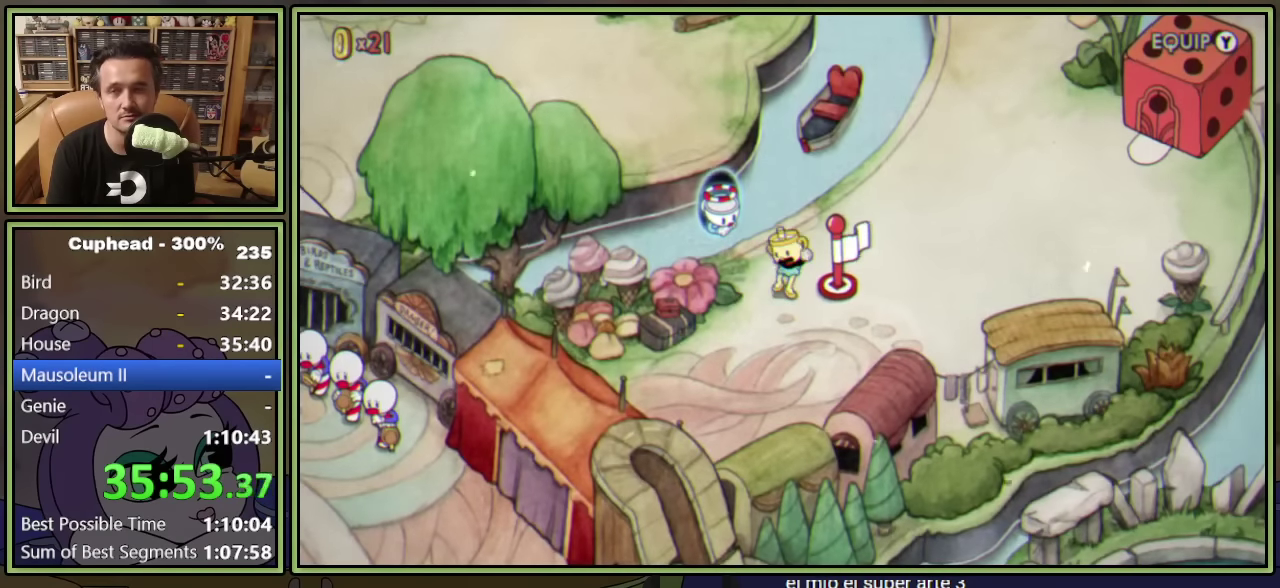
{"buttons": ["DPAD_UP"], "left_stick": "center", "events": []}
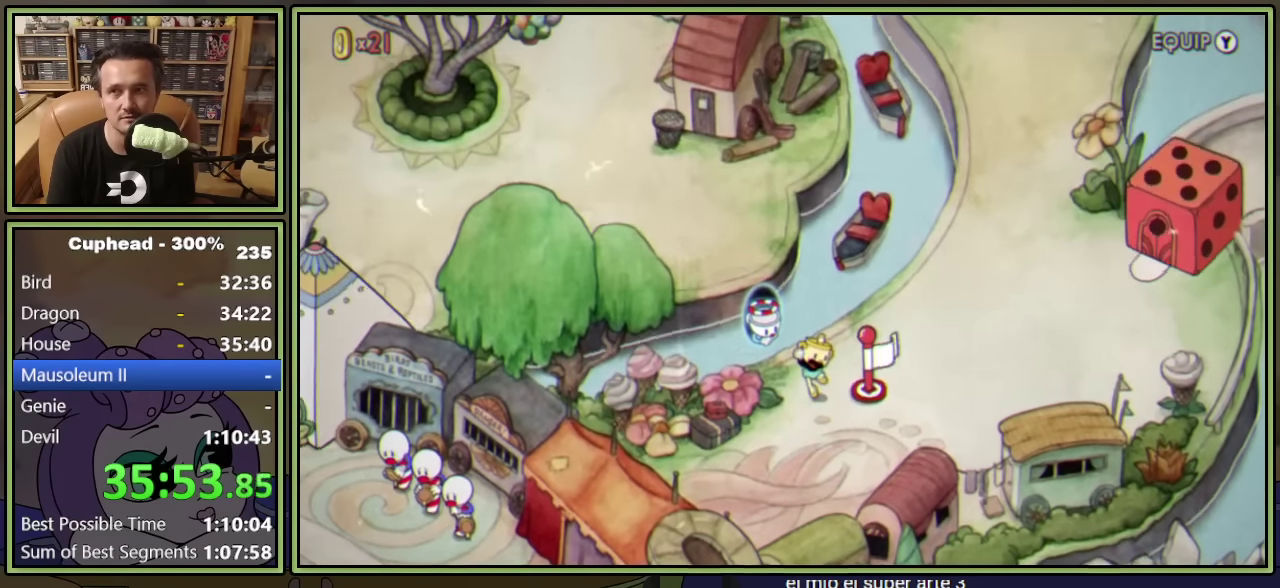
{"buttons": ["DPAD_UP"], "left_stick": "center", "events": []}
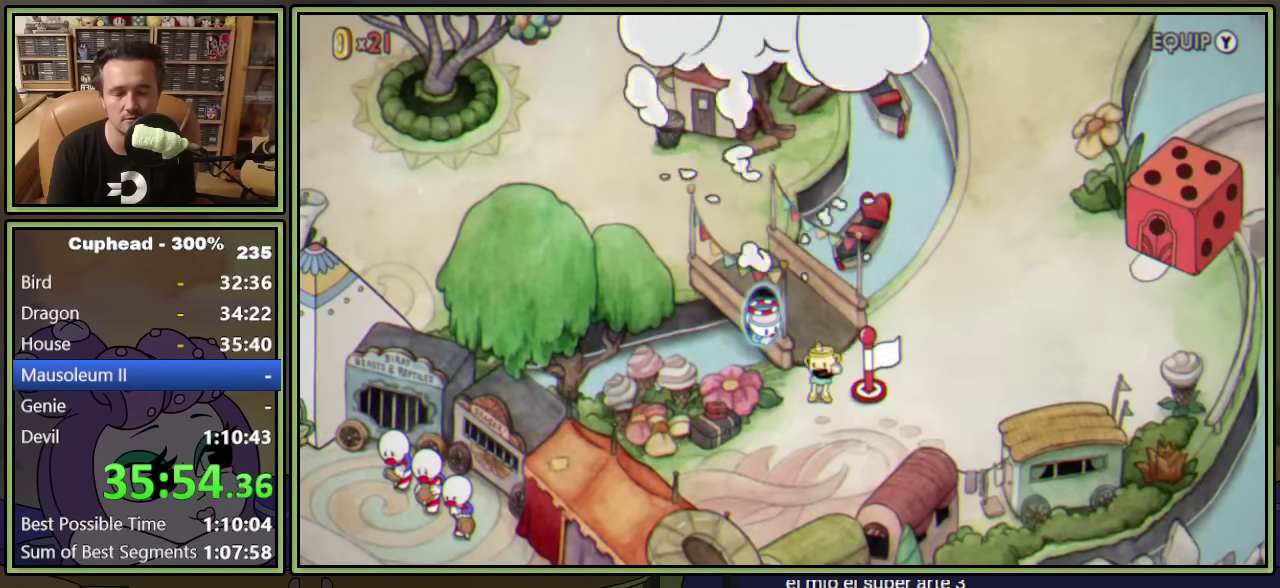
{"buttons": ["DPAD_UP"], "left_stick": "center", "events": []}
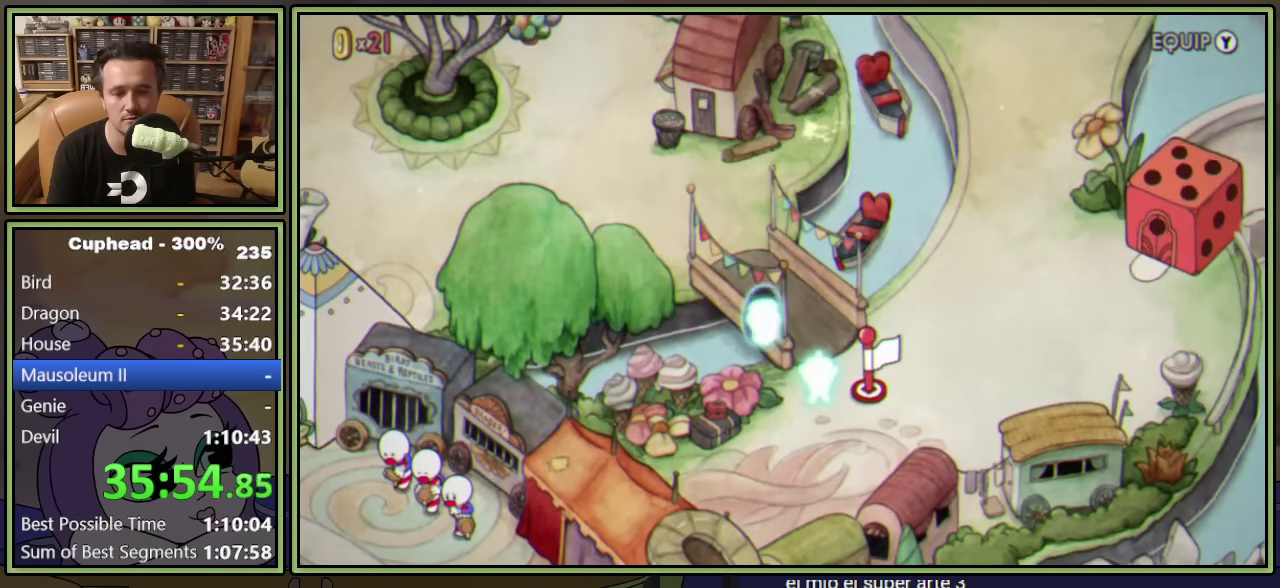
{"buttons": ["DPAD_UP"], "left_stick": "center", "events": []}
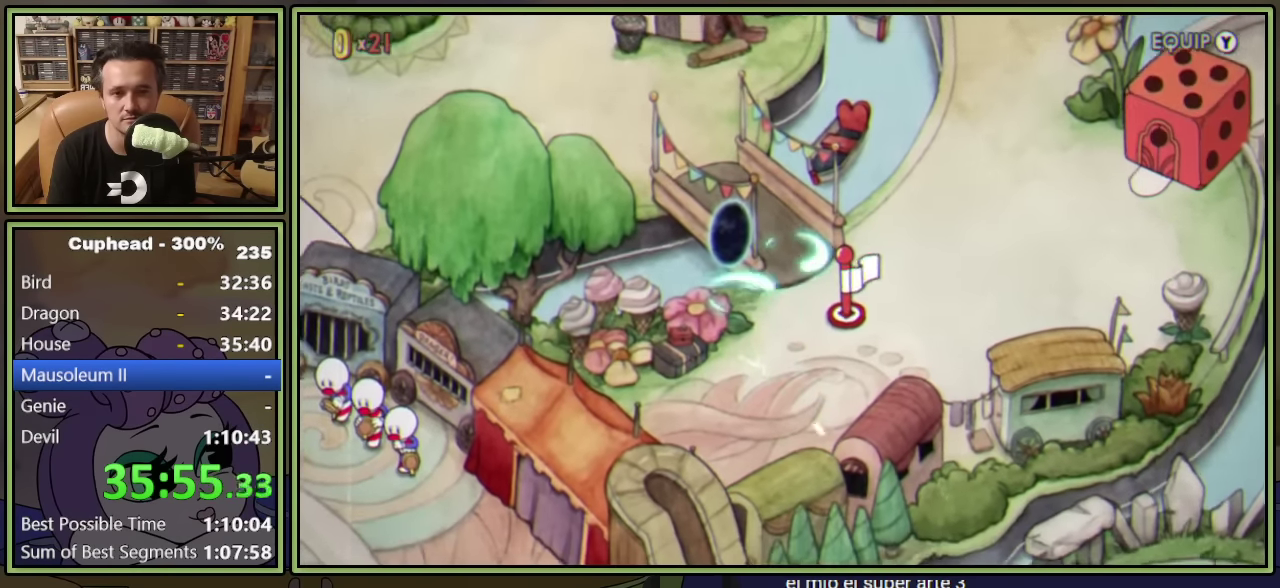
{"buttons": ["DPAD_UP"], "left_stick": "center", "events": []}
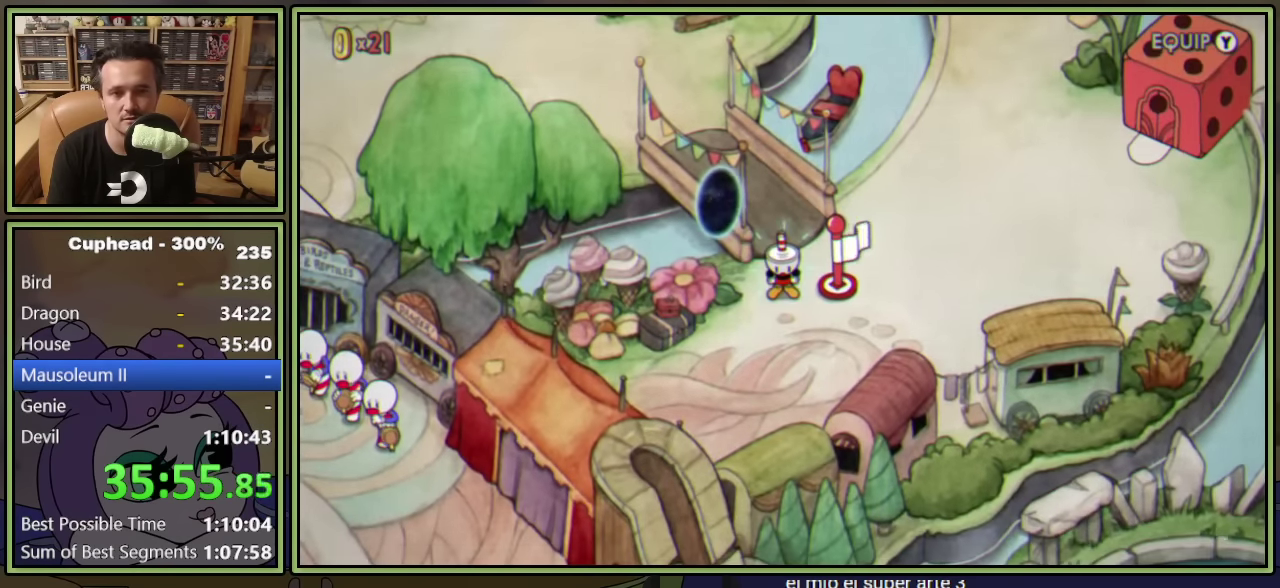
{"buttons": ["DPAD_UP"], "left_stick": "center", "events": []}
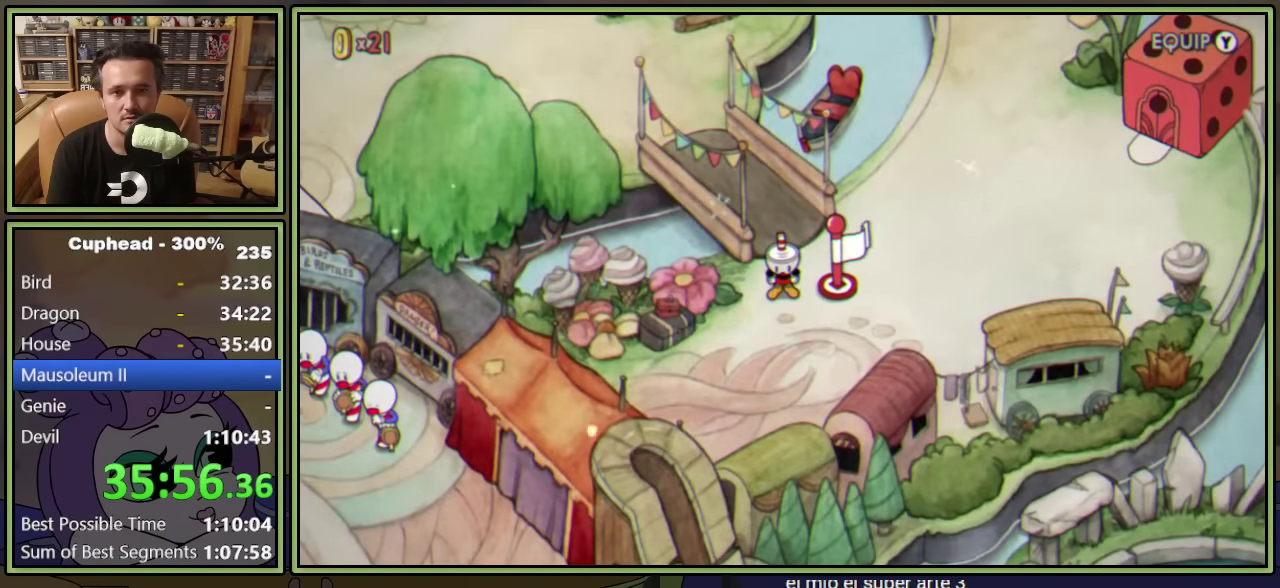
{"buttons": ["DPAD_UP", "DPAD_LEFT"], "left_stick": "center", "events": [[483, "DPAD_LEFT", "down"]]}
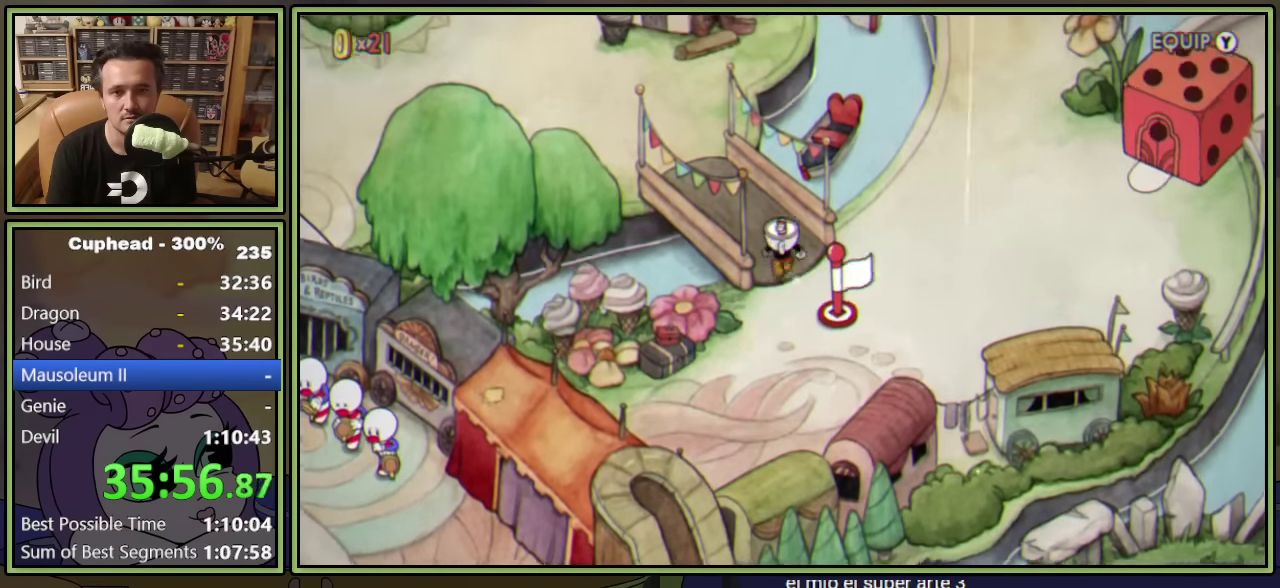
{"buttons": ["DPAD_UP", "DPAD_LEFT"], "left_stick": "center", "events": []}
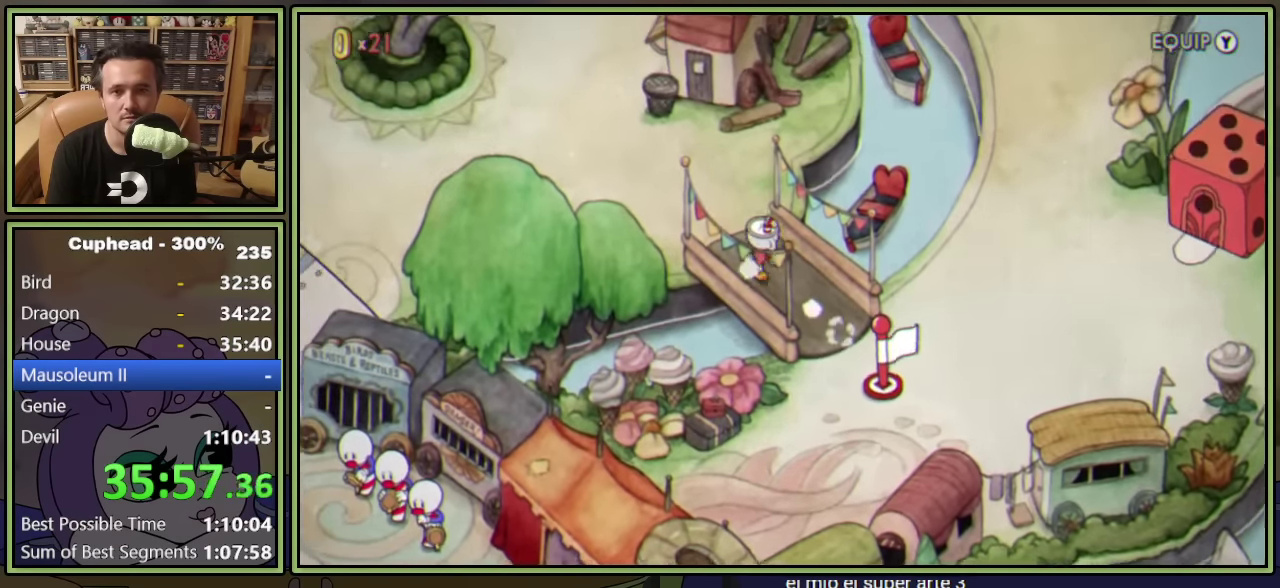
{"buttons": ["DPAD_UP", "DPAD_LEFT"], "left_stick": "center", "events": []}